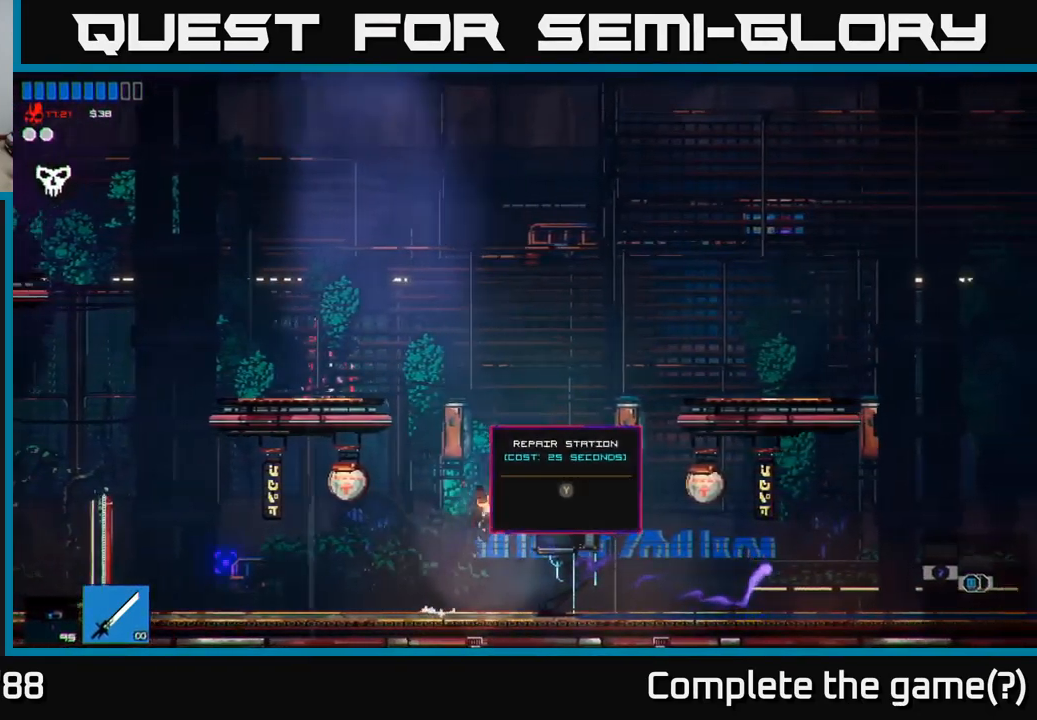
Gameplay with a controller (Xbox layout); each line is a JSON object with the inputs held at the frame after it. "events" lists button and stick changes between this image and that frame as [ms after this image, input, new state], when the widget could be followed in between.
{"buttons": [], "left_stick": "center", "right_stick": "center", "events": [[117, "Y", "down"], [183, "Y", "up"], [233, "left_stick", "center"]]}
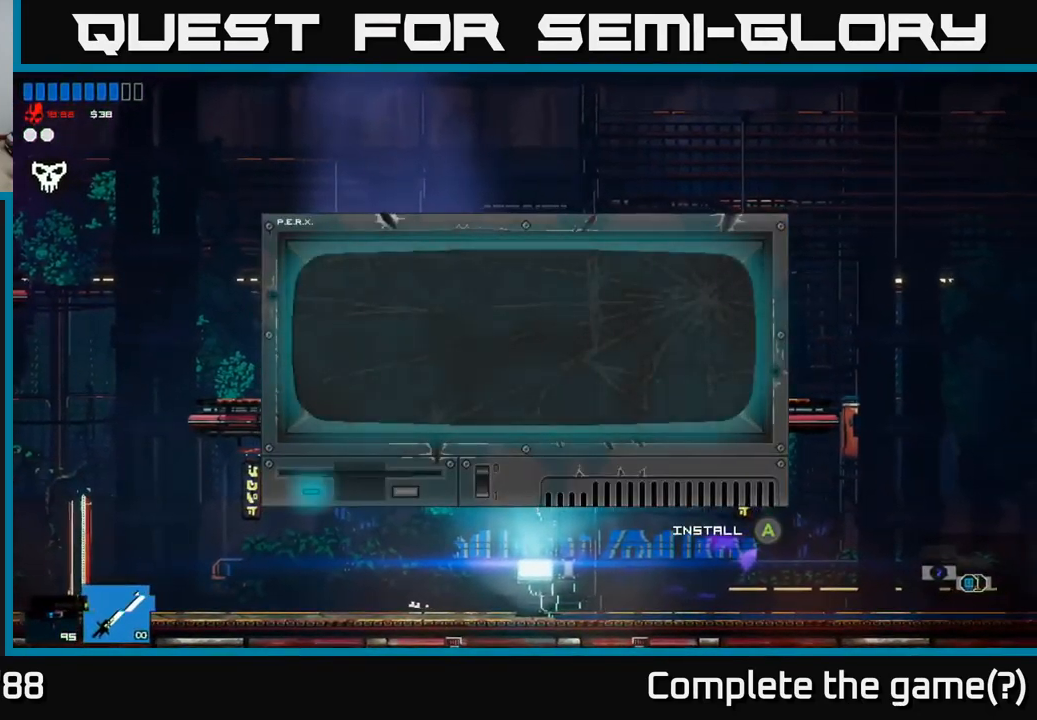
{"buttons": [], "left_stick": "right", "right_stick": "center", "events": [[483, "left_stick", "right"]]}
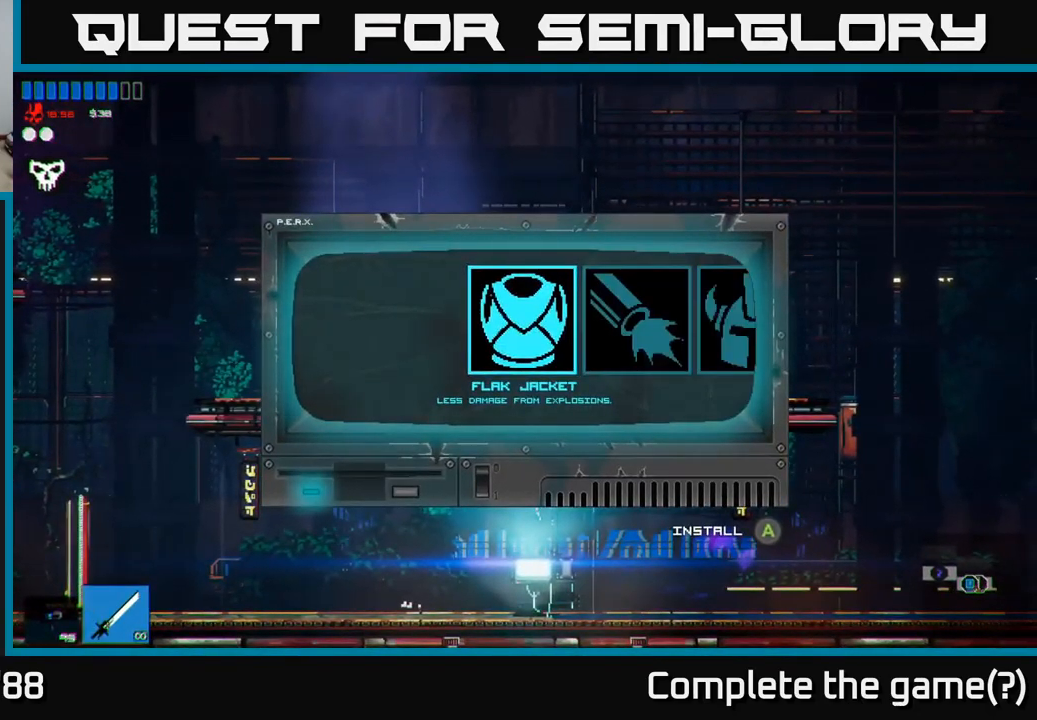
{"buttons": [], "left_stick": "center", "right_stick": "center", "events": [[133, "left_stick", "center"], [217, "left_stick", "right"], [367, "left_stick", "center"]]}
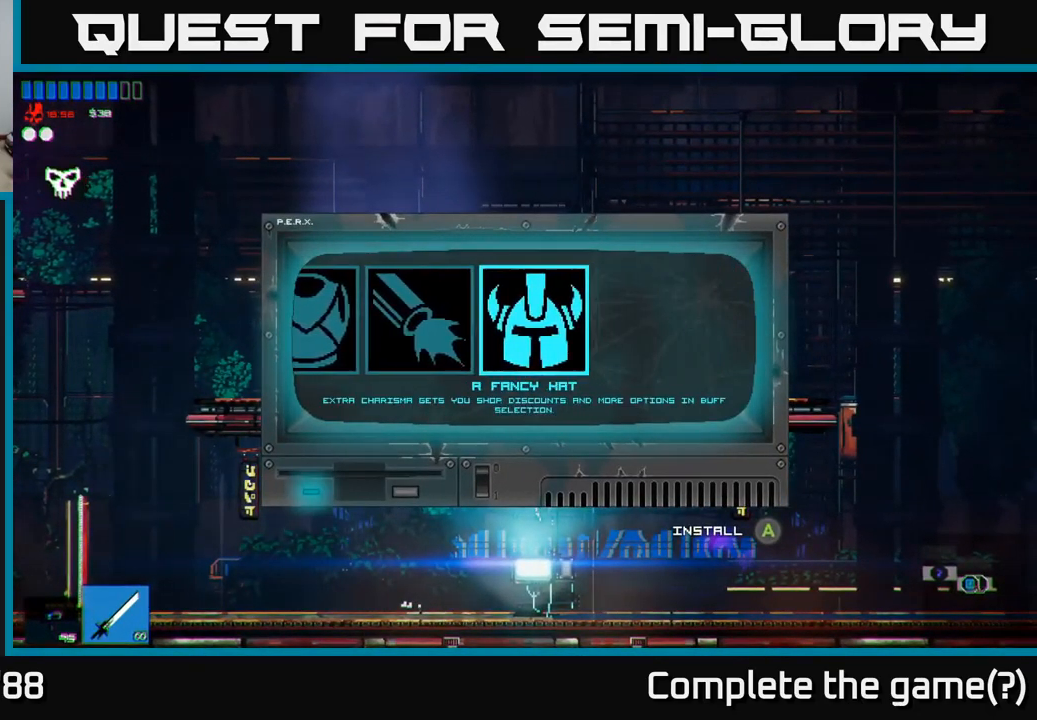
{"buttons": [], "left_stick": "right", "right_stick": "center", "events": [[50, "left_stick", "left"], [217, "A", "down"], [217, "left_stick", "center"], [300, "A", "up"], [433, "left_stick", "right"]]}
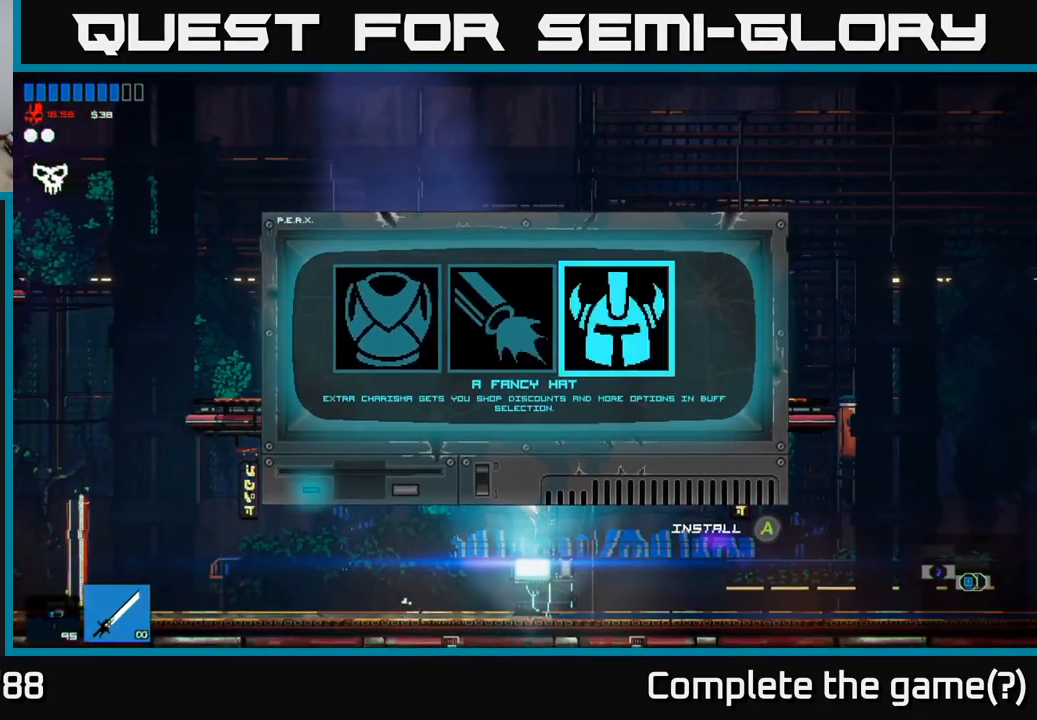
{"buttons": [], "left_stick": "right", "right_stick": "right", "events": [[33, "right_stick", "right"]]}
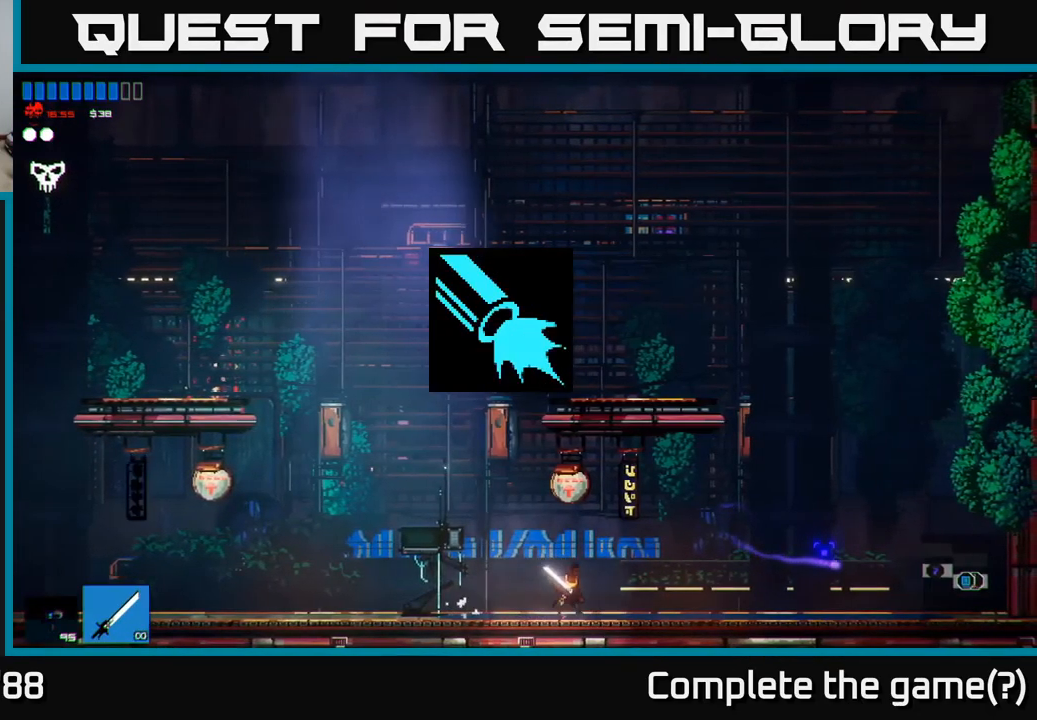
{"buttons": [], "left_stick": "right", "right_stick": "right", "events": []}
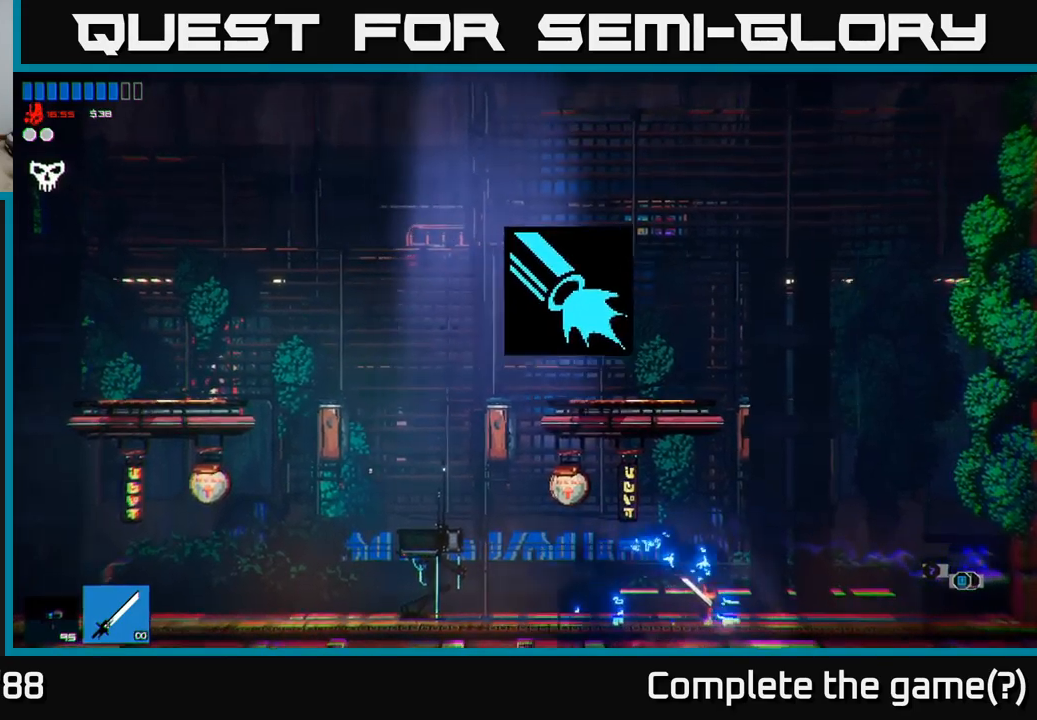
{"buttons": [], "left_stick": "right", "right_stick": "right", "events": []}
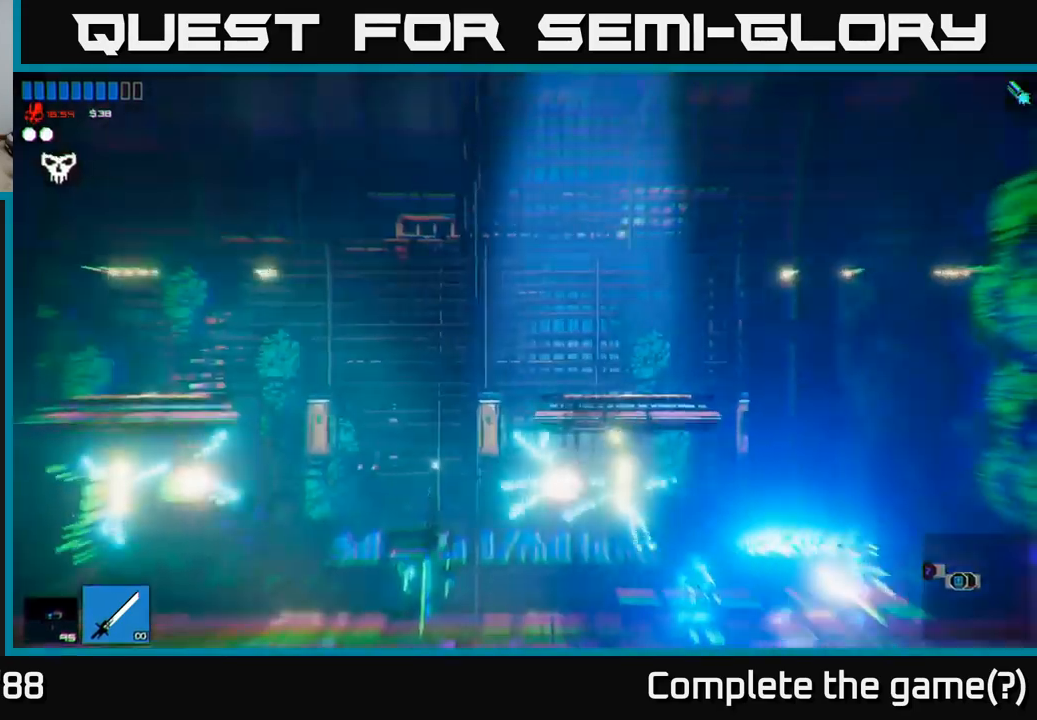
{"buttons": [], "left_stick": "left", "right_stick": "right", "events": [[217, "A", "down"], [217, "left_stick", "left"], [483, "A", "up"]]}
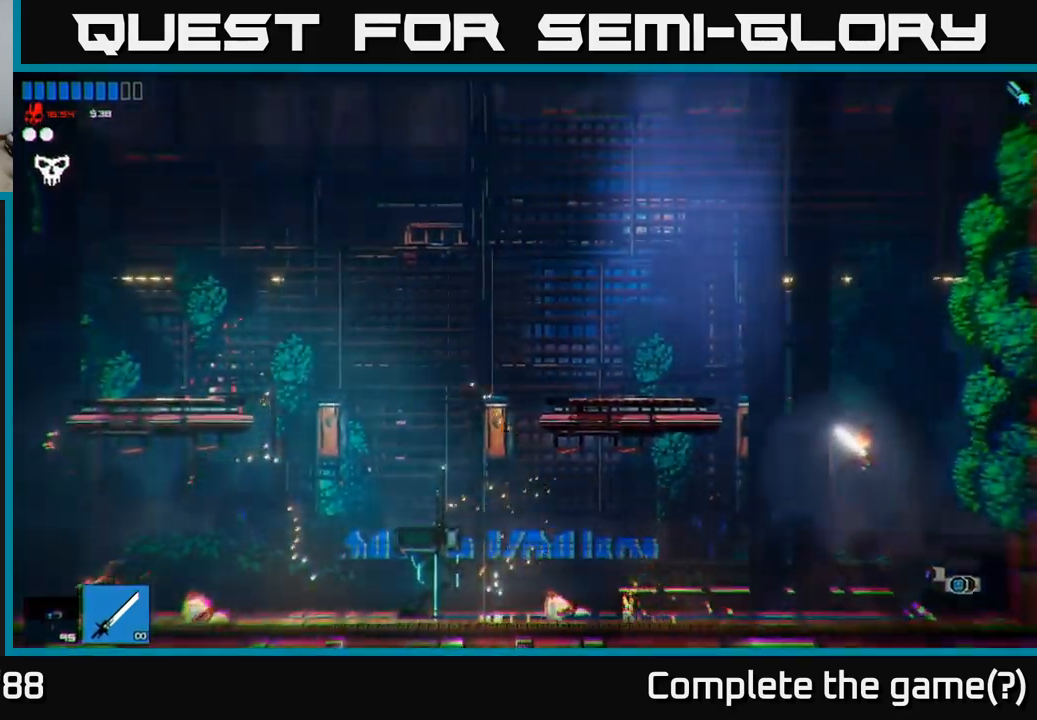
{"buttons": [], "left_stick": "left", "right_stick": "up-right", "events": [[67, "A", "down"], [183, "A", "up"], [450, "right_stick", "up-right"]]}
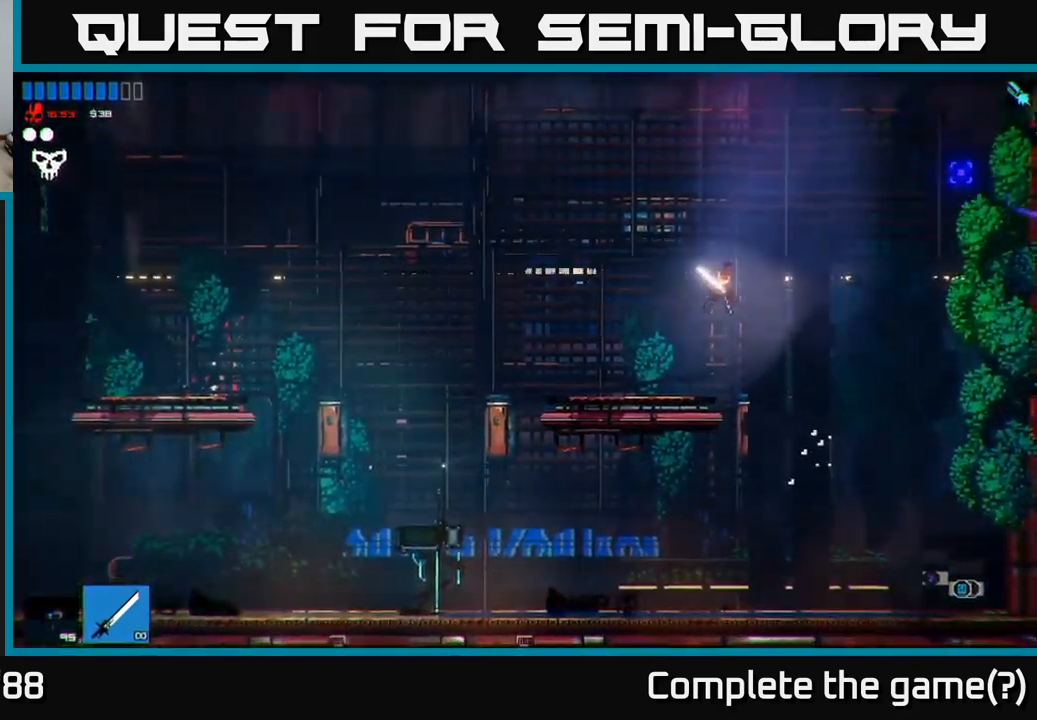
{"buttons": ["A"], "left_stick": "left", "right_stick": "up-left", "events": [[167, "right_stick", "up"], [317, "right_stick", "up-left"], [367, "A", "down"]]}
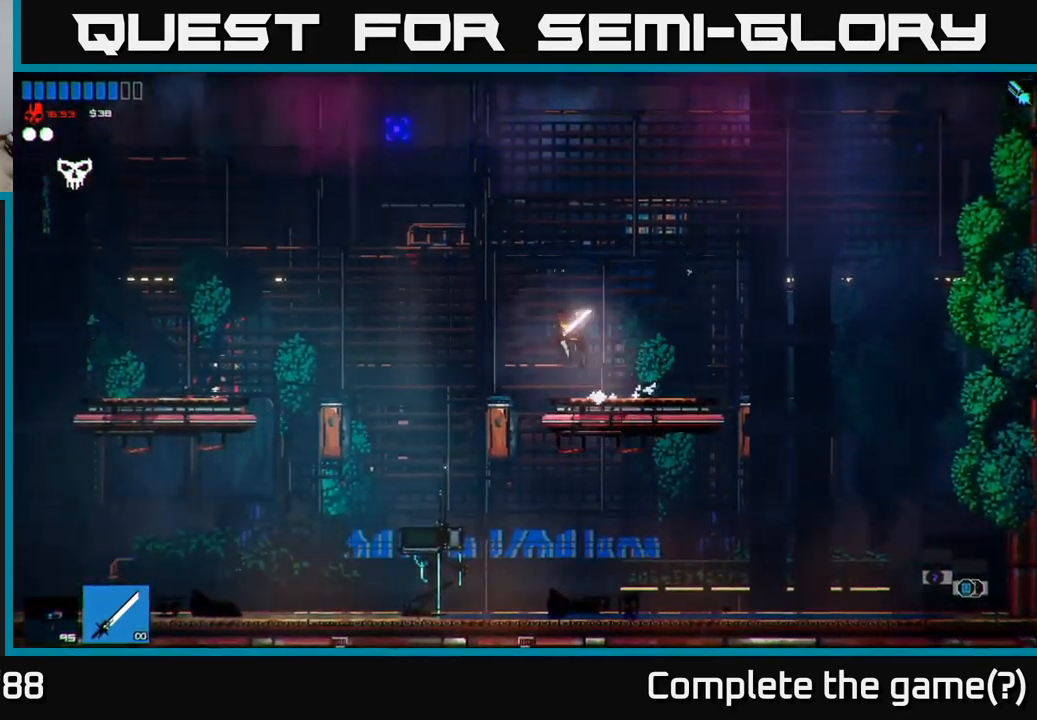
{"buttons": ["L1"], "left_stick": "left", "right_stick": "up-left", "events": [[133, "A", "up"], [233, "L1", "down"], [333, "L1", "up"], [417, "L1", "down"]]}
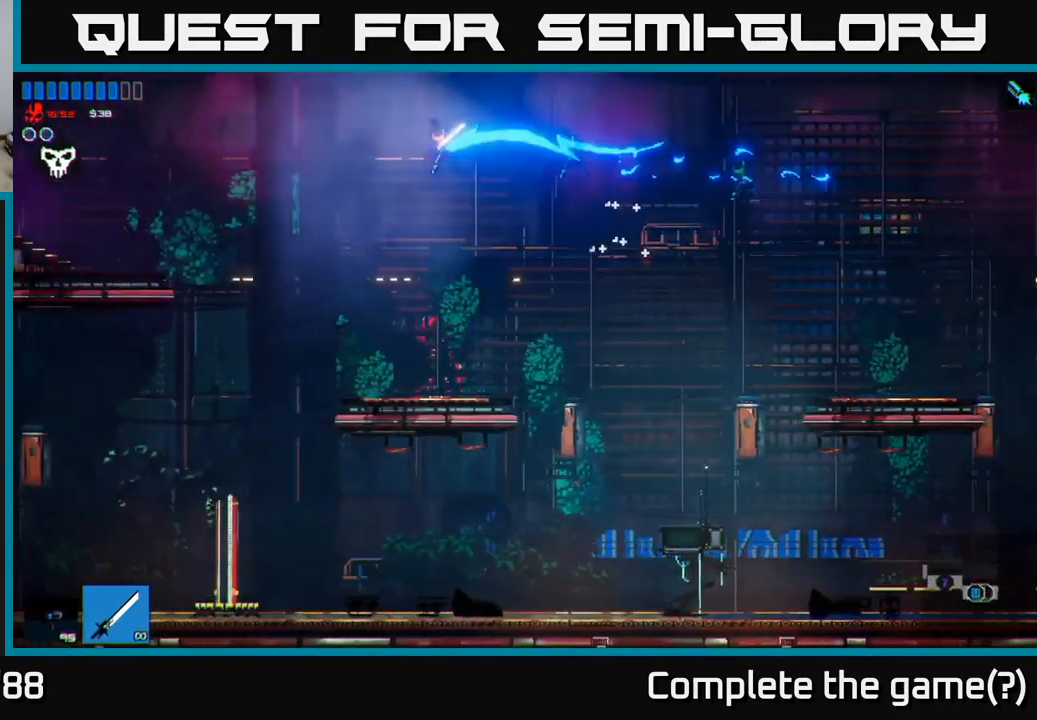
{"buttons": [], "left_stick": "right", "right_stick": "up-left", "events": [[50, "L1", "up"], [150, "A", "down"], [367, "A", "up"], [433, "left_stick", "right"]]}
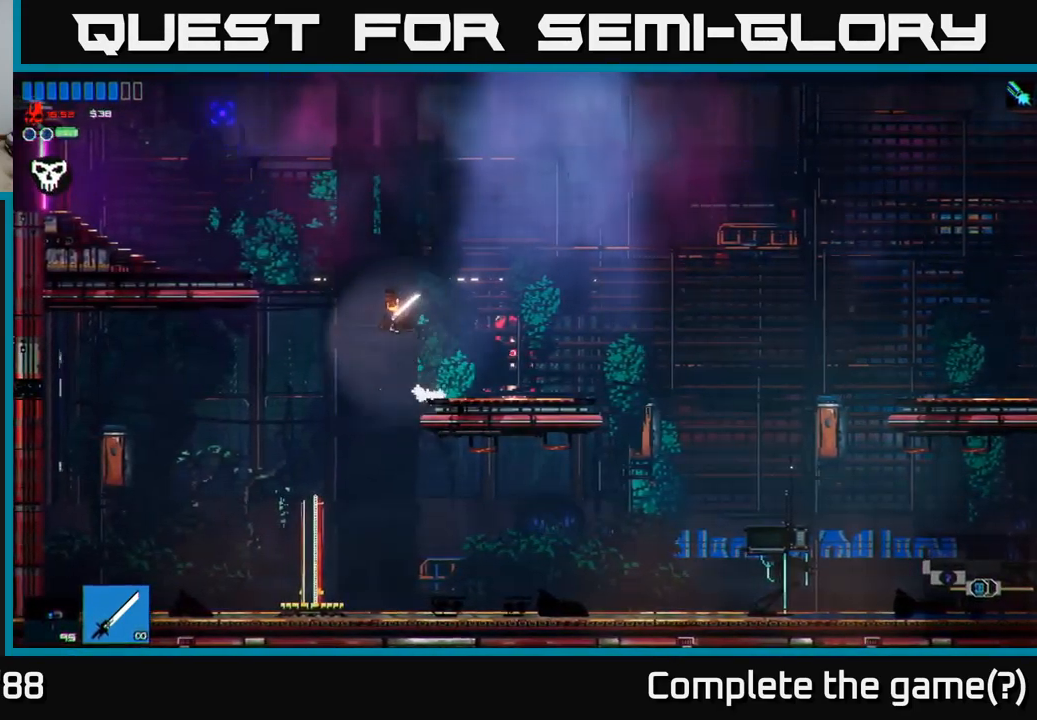
{"buttons": [], "left_stick": "right", "right_stick": "up-left", "events": [[183, "left_stick", "left"], [383, "left_stick", "right"]]}
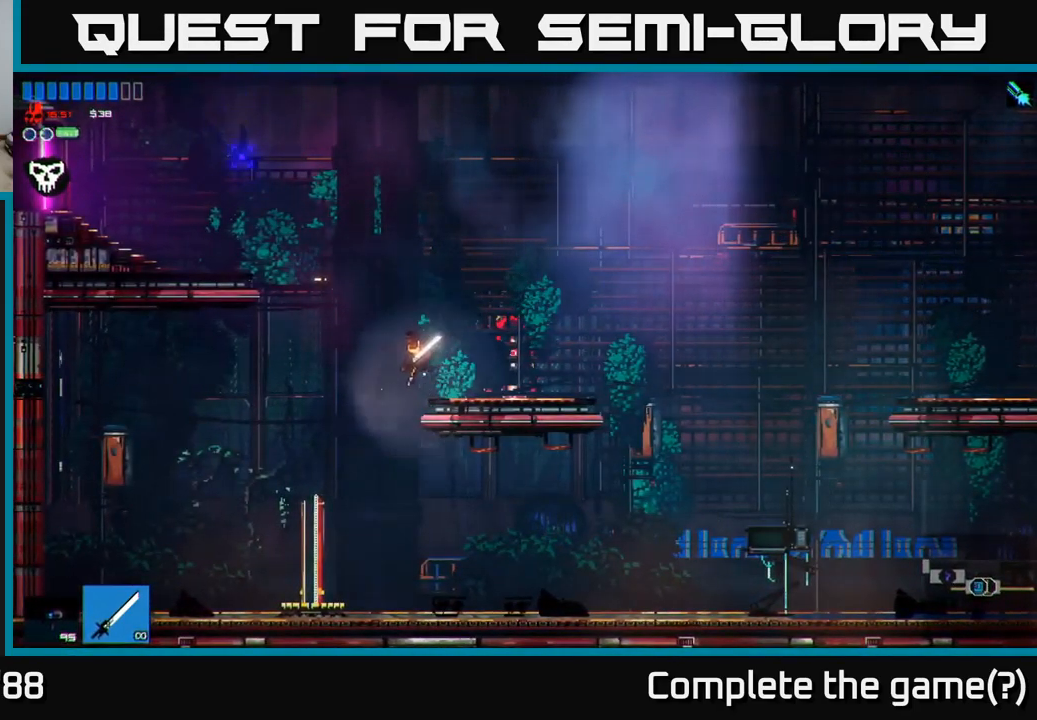
{"buttons": [], "left_stick": "left", "right_stick": "up-left", "events": [[183, "left_stick", "left"], [250, "A", "down"], [433, "A", "up"]]}
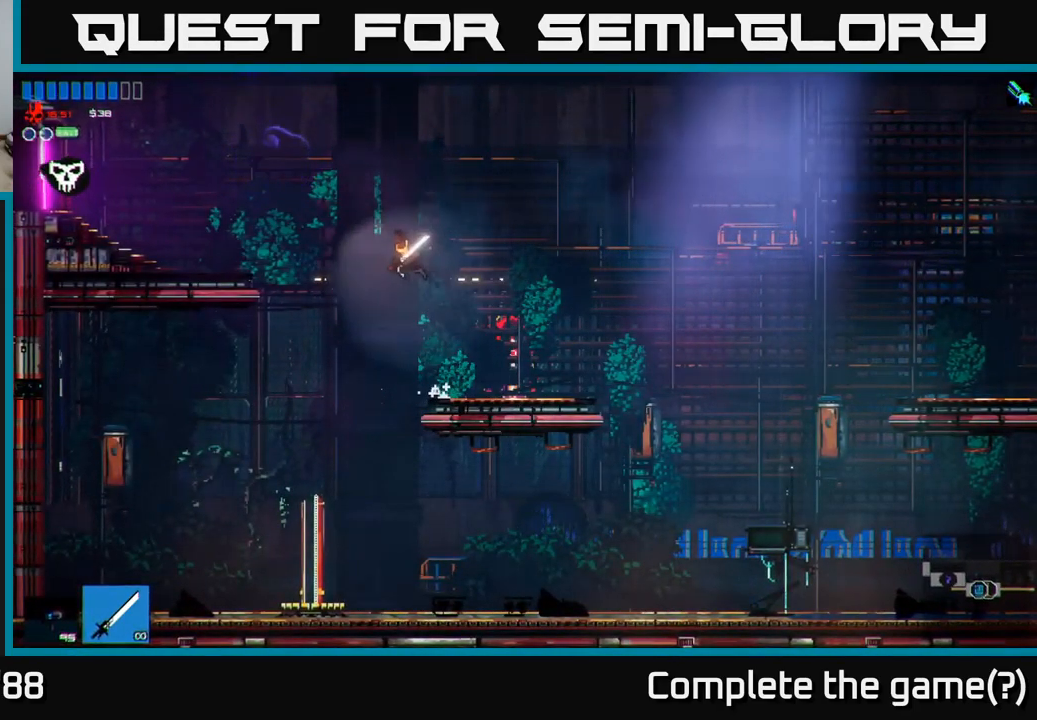
{"buttons": [], "left_stick": "left", "right_stick": "left", "events": [[17, "A", "down"], [100, "A", "up"], [317, "right_stick", "left"]]}
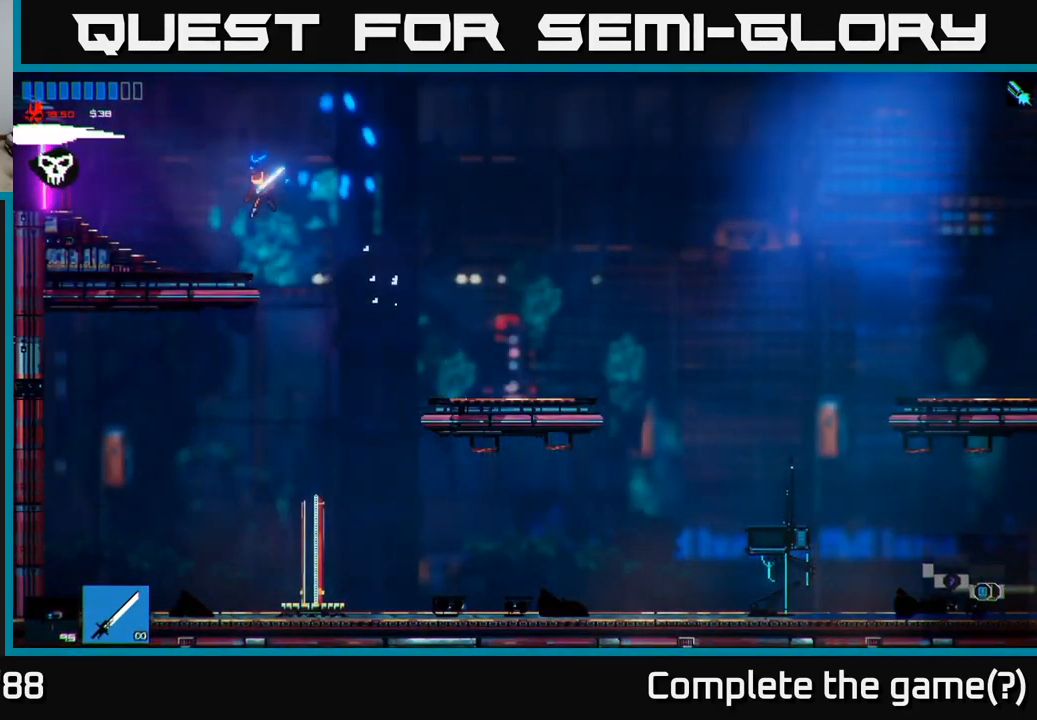
{"buttons": [], "left_stick": "left", "right_stick": "left", "events": [[367, "A", "down"], [450, "A", "up"]]}
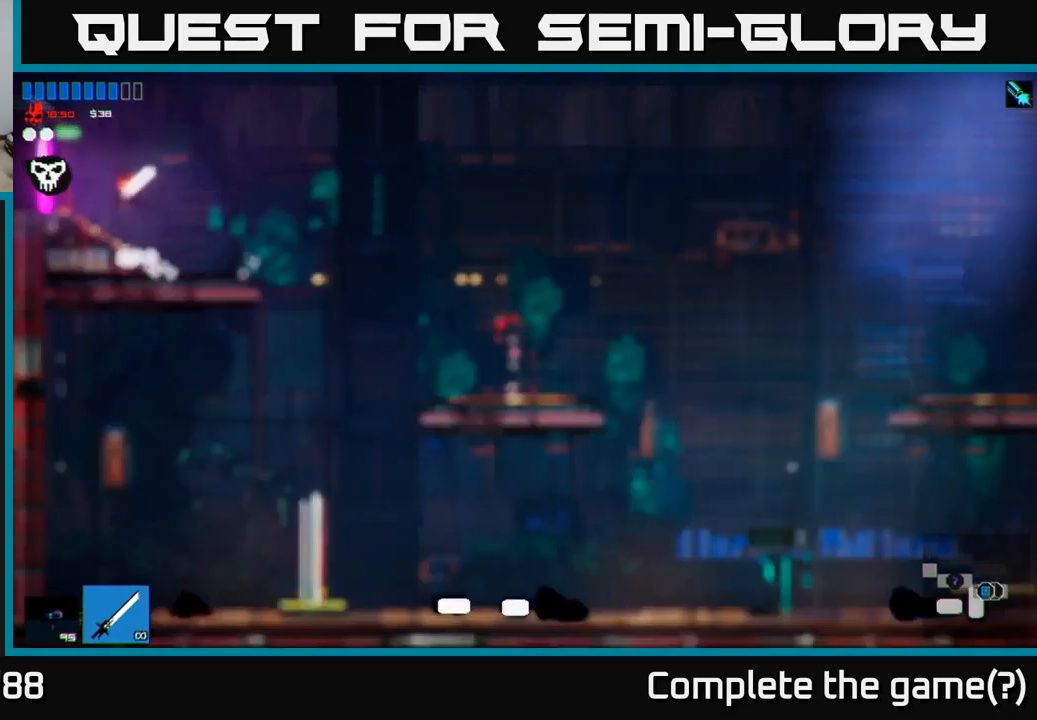
{"buttons": [], "left_stick": "left", "right_stick": "left", "events": []}
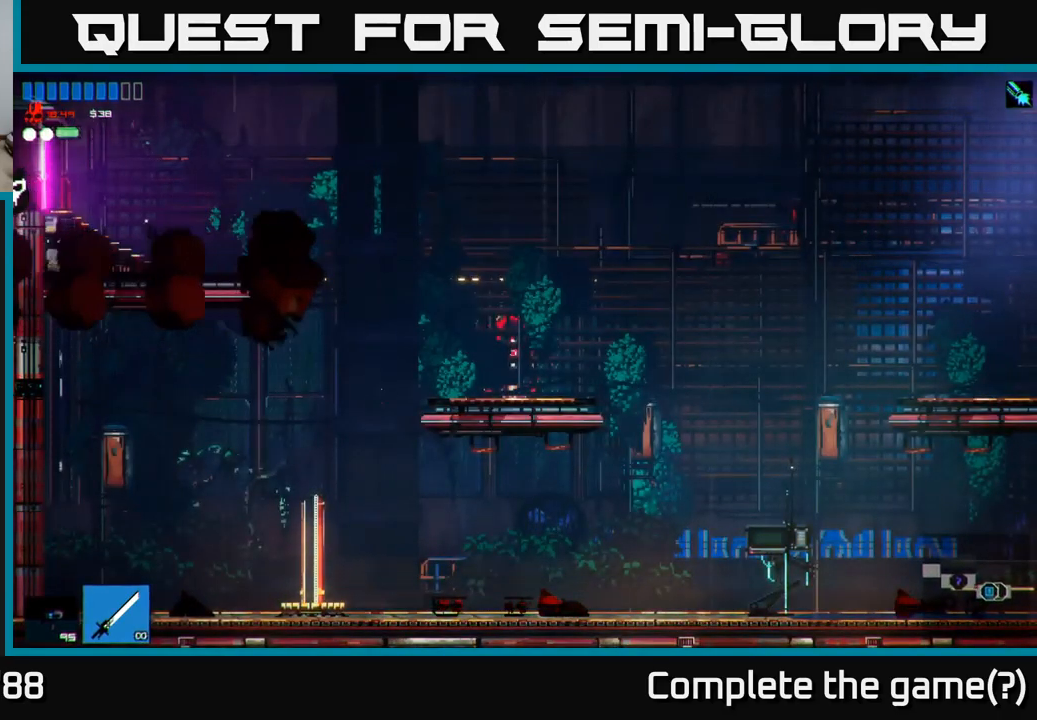
{"buttons": [], "left_stick": "up-left", "right_stick": "up-right", "events": [[17, "right_stick", "up-left"], [134, "right_stick", "up"], [284, "right_stick", "up-right"], [484, "left_stick", "up-left"]]}
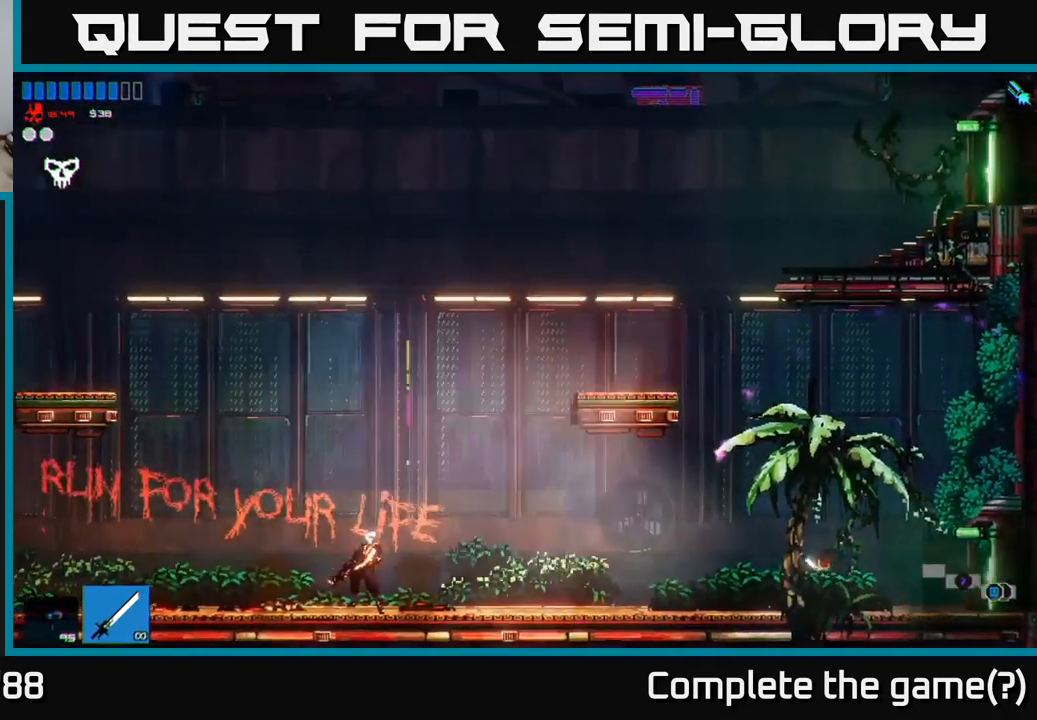
{"buttons": [], "left_stick": "up-left", "right_stick": "up-right", "events": [[67, "A", "down"], [284, "left_stick", "up-right"], [450, "A", "up"], [467, "left_stick", "up-left"]]}
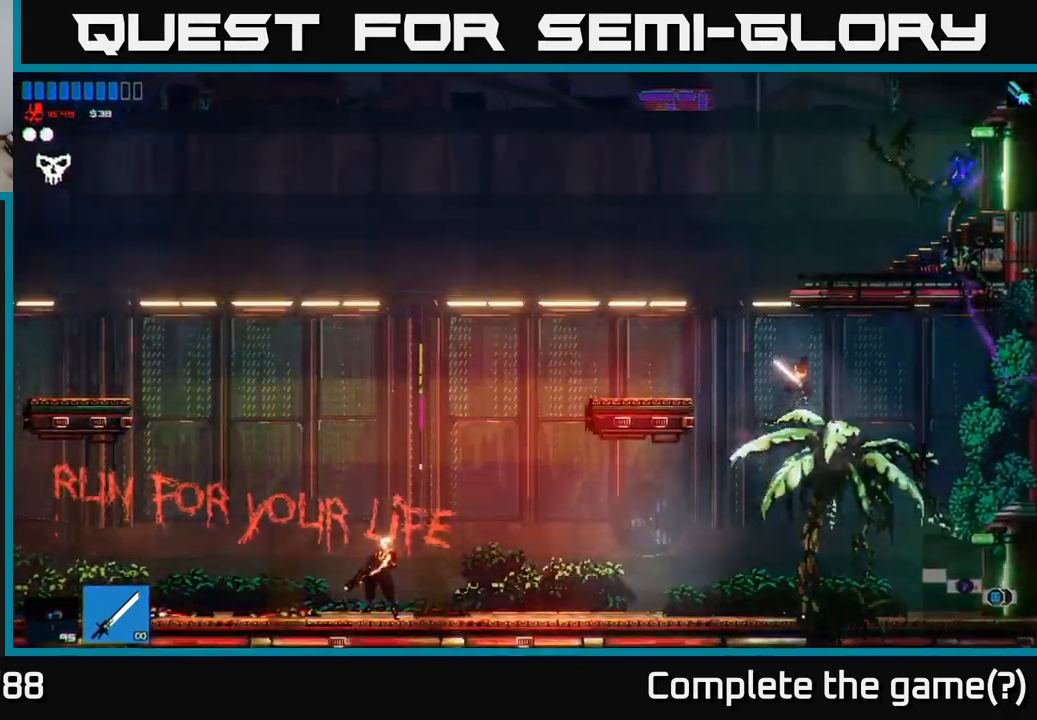
{"buttons": [], "left_stick": "right", "right_stick": "up-right", "events": [[184, "A", "down"], [200, "left_stick", "up"], [284, "A", "up"], [284, "L1", "down"], [434, "L1", "up"], [467, "left_stick", "right"]]}
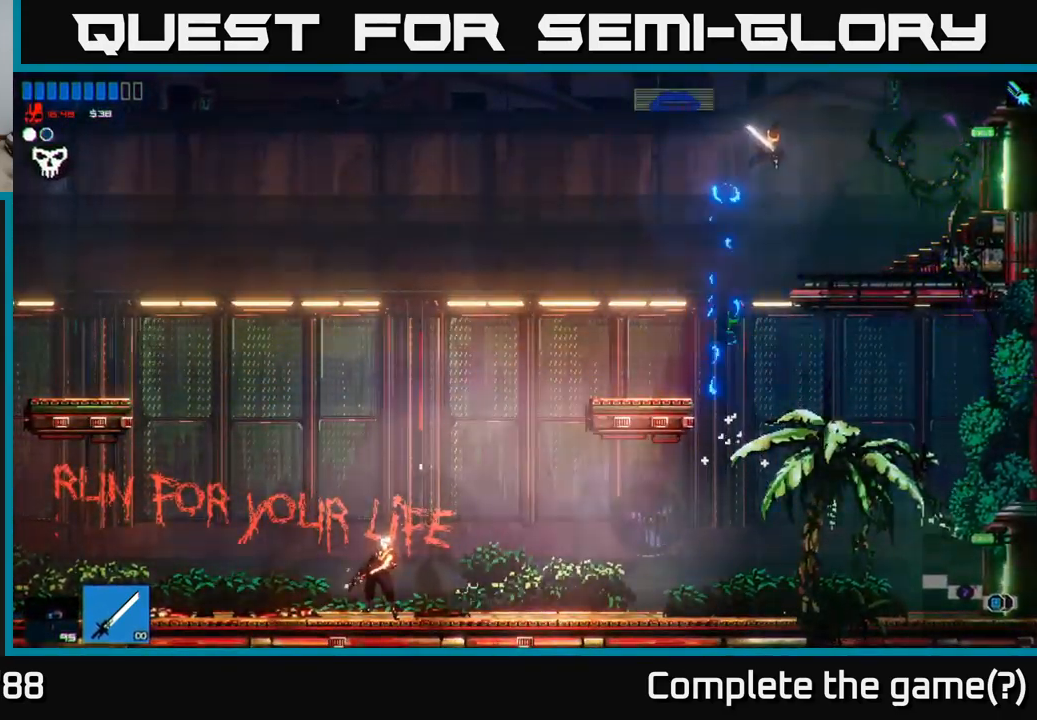
{"buttons": [], "left_stick": "right", "right_stick": "up-right", "events": []}
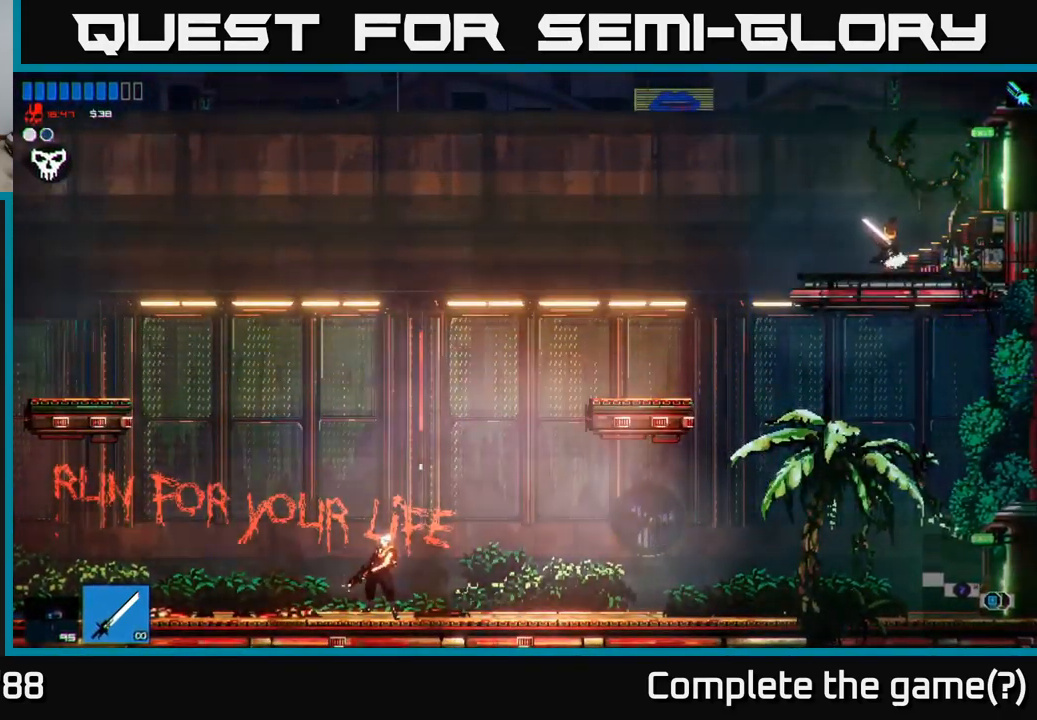
{"buttons": [], "left_stick": "right", "right_stick": "up-right", "events": []}
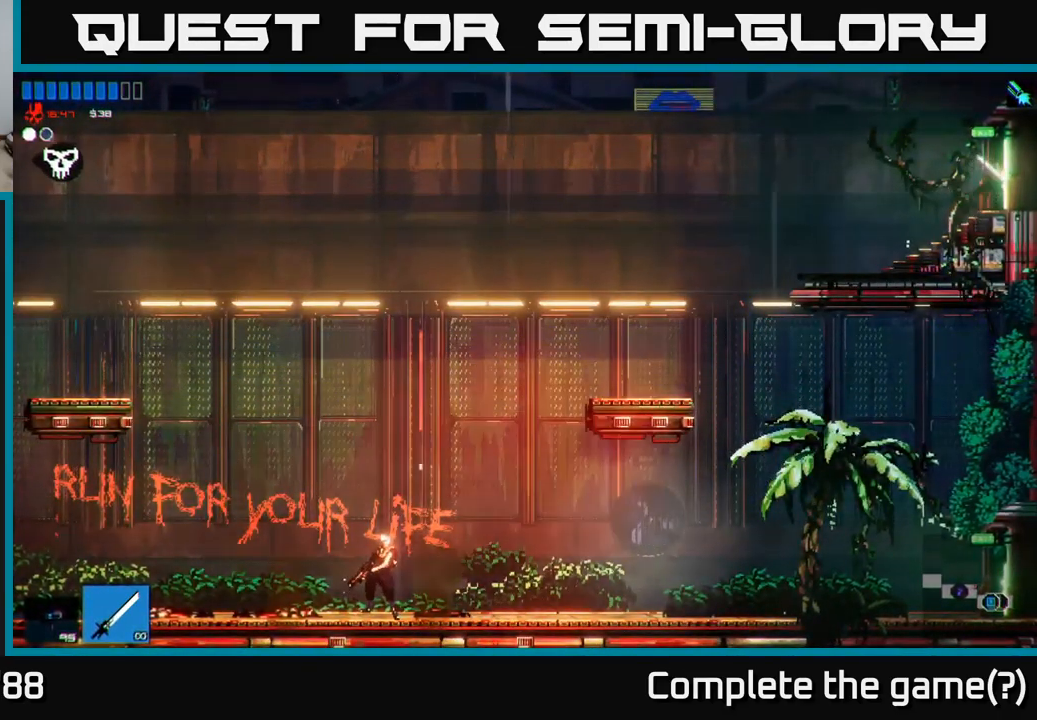
{"buttons": [], "left_stick": "right", "right_stick": "right", "events": [[367, "right_stick", "right"]]}
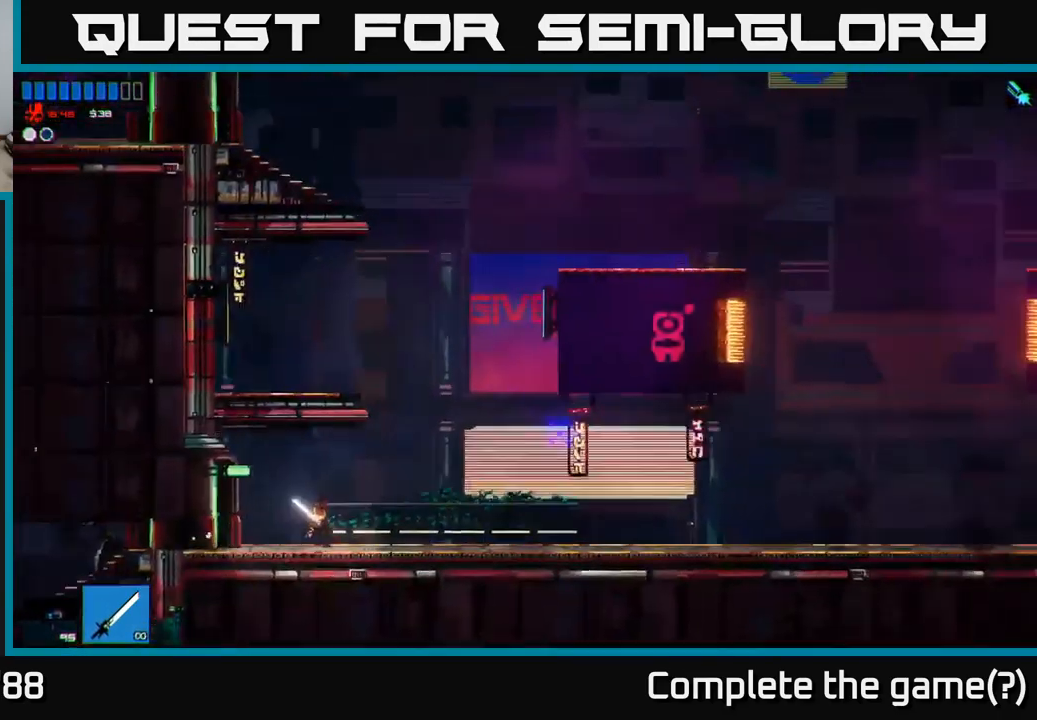
{"buttons": [], "left_stick": "right", "right_stick": "right", "events": []}
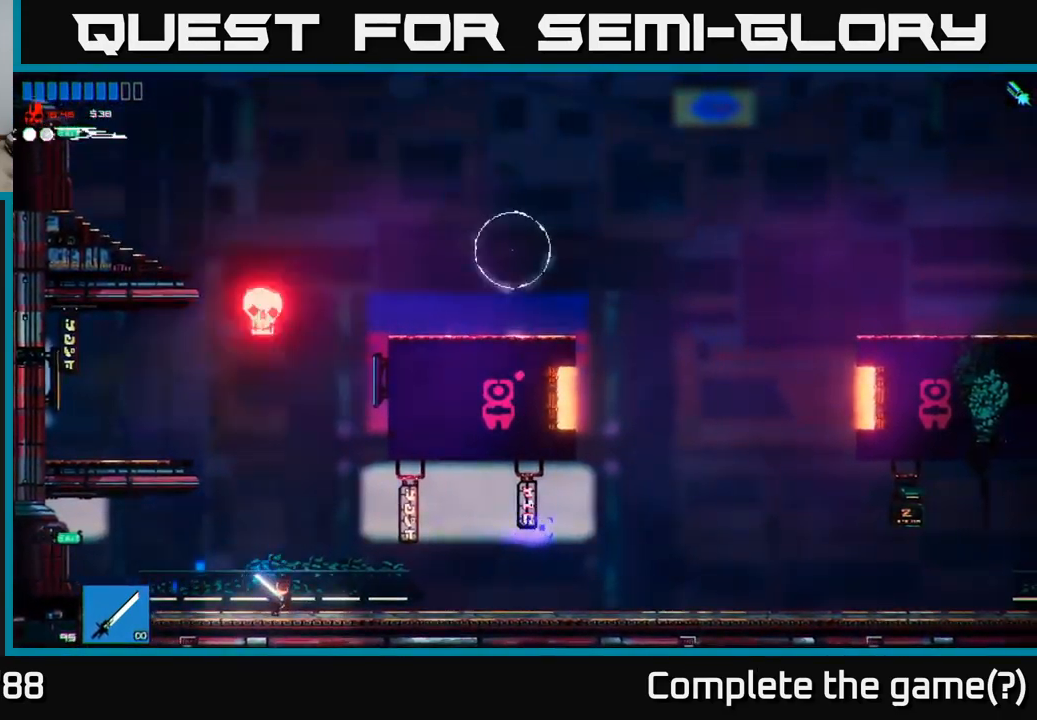
{"buttons": ["A"], "left_stick": "up-left", "right_stick": "up-right", "events": [[250, "left_stick", "up-left"], [267, "A", "down"], [284, "right_stick", "up-right"]]}
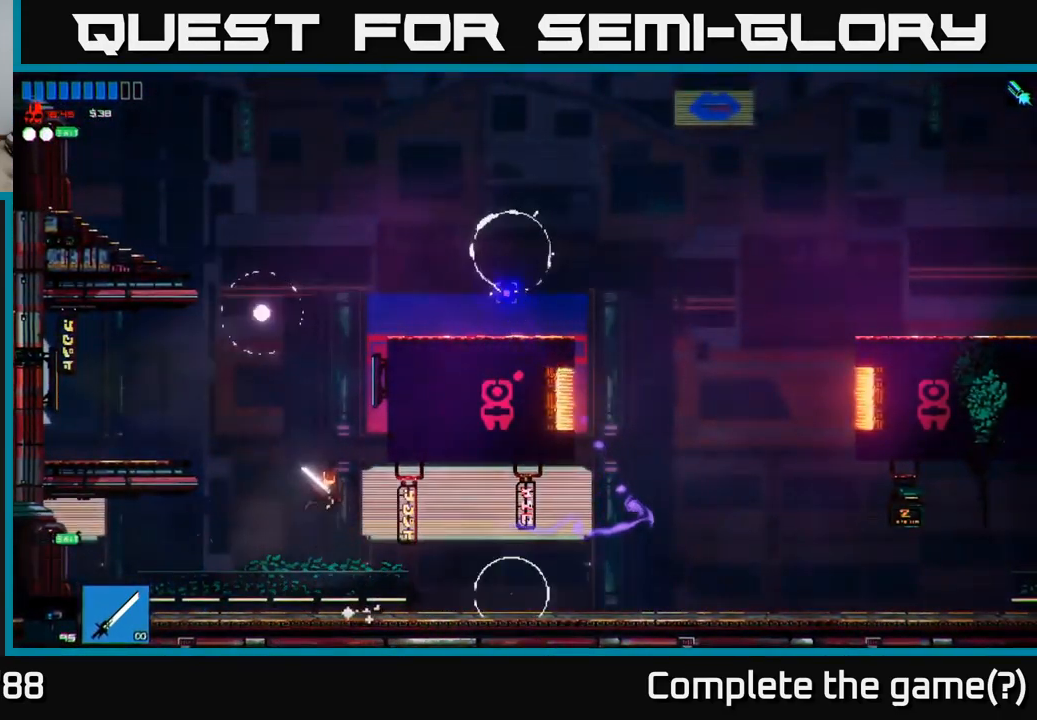
{"buttons": [], "left_stick": "up-right", "right_stick": "up", "events": [[17, "left_stick", "left"], [34, "A", "up"], [167, "left_stick", "up"], [200, "A", "down"], [217, "left_stick", "up-right"], [234, "R2", "down"], [367, "A", "up"], [384, "right_stick", "up"], [401, "R2", "up"]]}